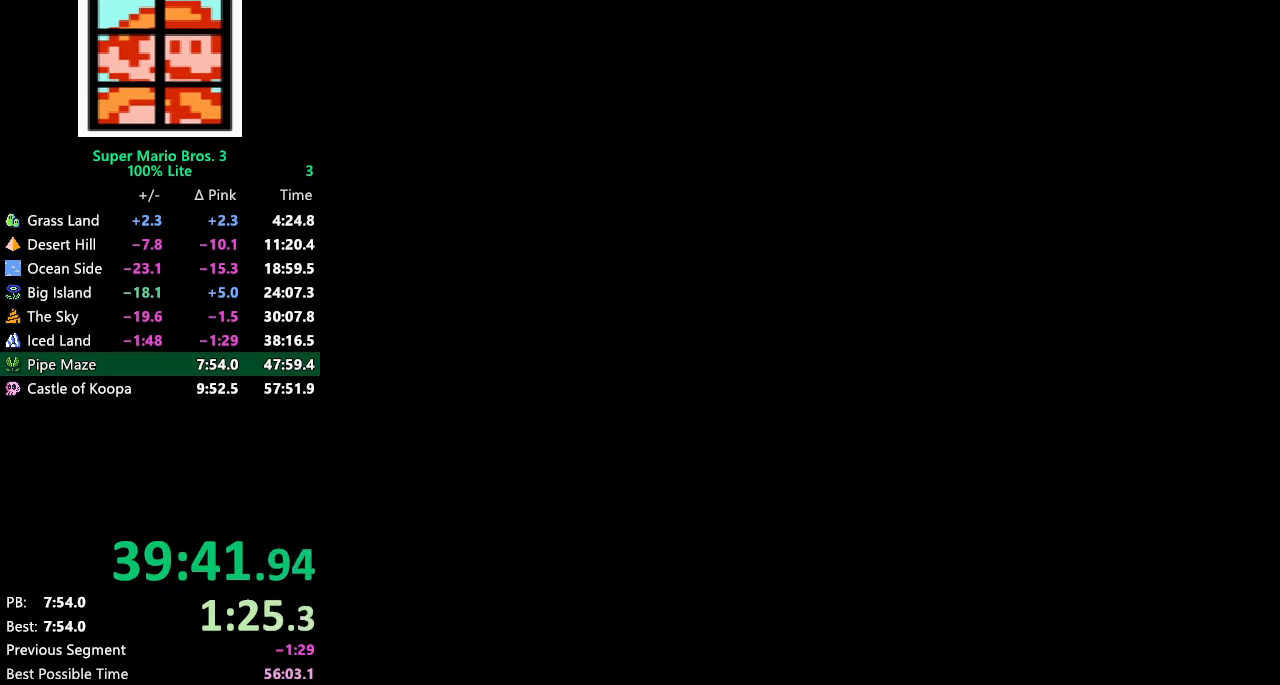
Gameplay with a controller (Nintendo layout); each line is a JSON object with the inputs held at the frame after it. "events" lists button and stick changes between this image and that frame as [ms after this image, input, new state], when the widget could be followed in between. Not read: L3 R3.
{"buttons": ["B", "DPAD_RIGHT"], "events": [[217, "A", "down"], [250, "A", "up"], [250, "B", "down"], [250, "DPAD_LEFT", "up"], [250, "DPAD_RIGHT", "down"]]}
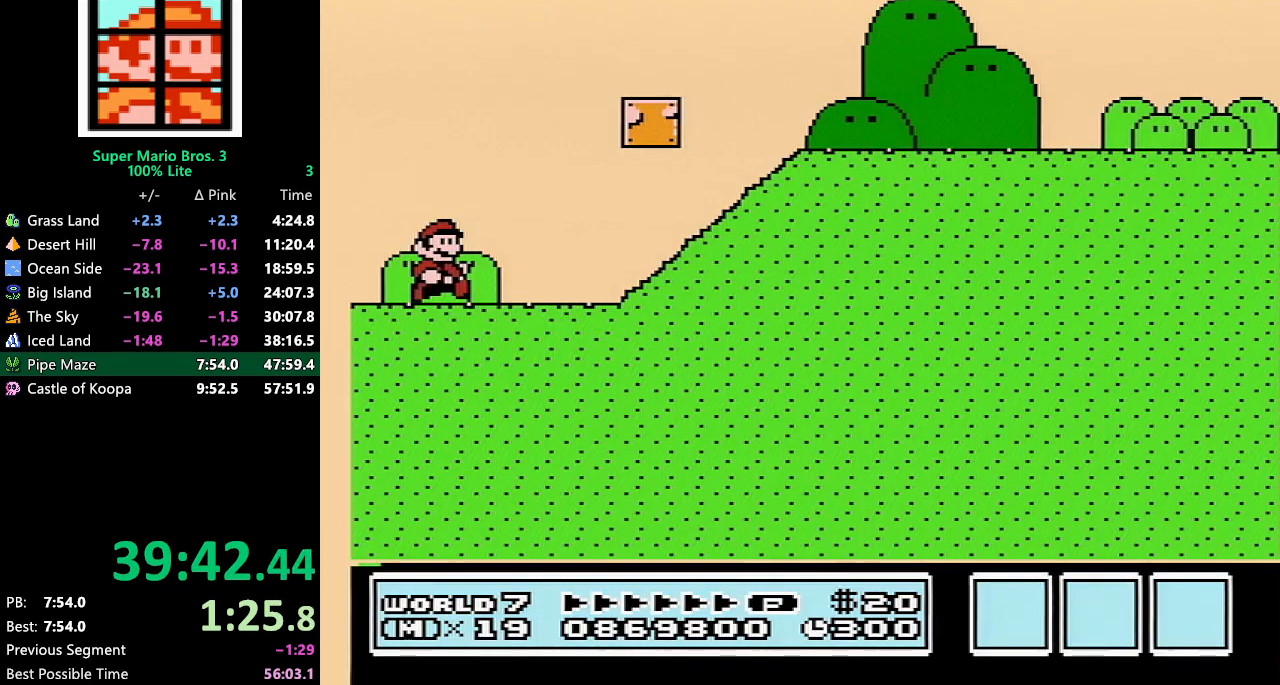
{"buttons": ["A", "B", "DPAD_RIGHT"], "events": [[250, "A", "down"]]}
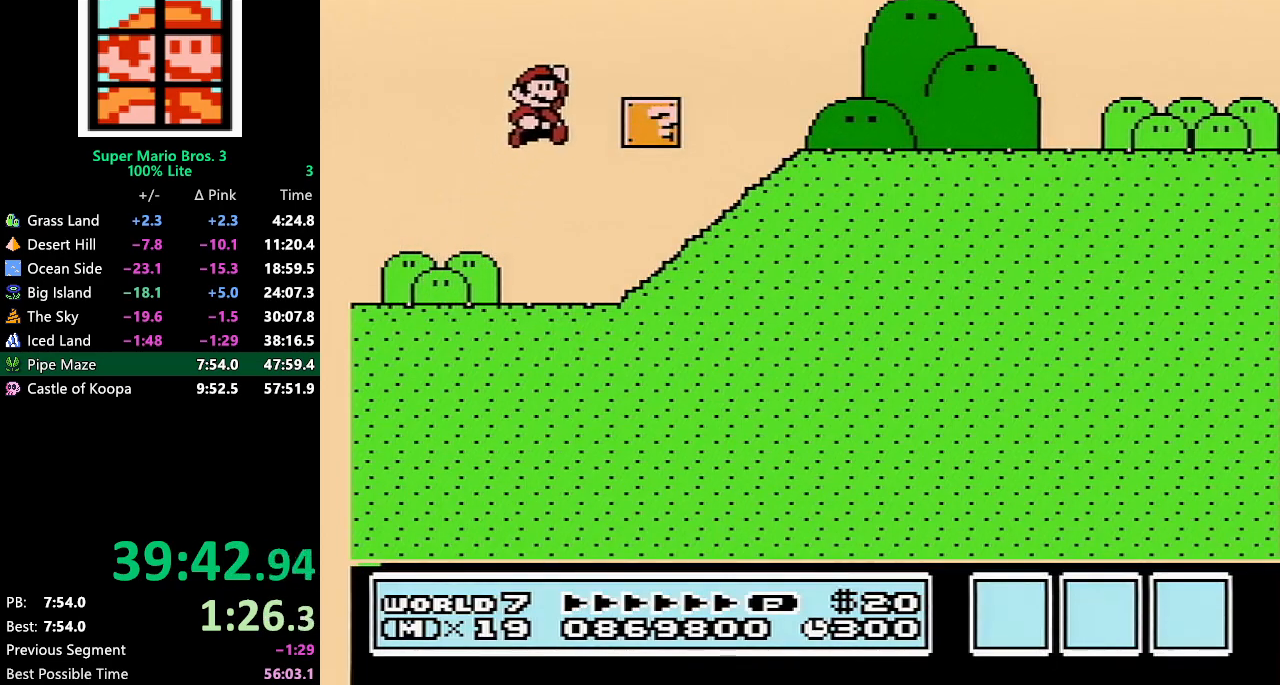
{"buttons": ["B", "DPAD_RIGHT"], "events": [[50, "A", "up"]]}
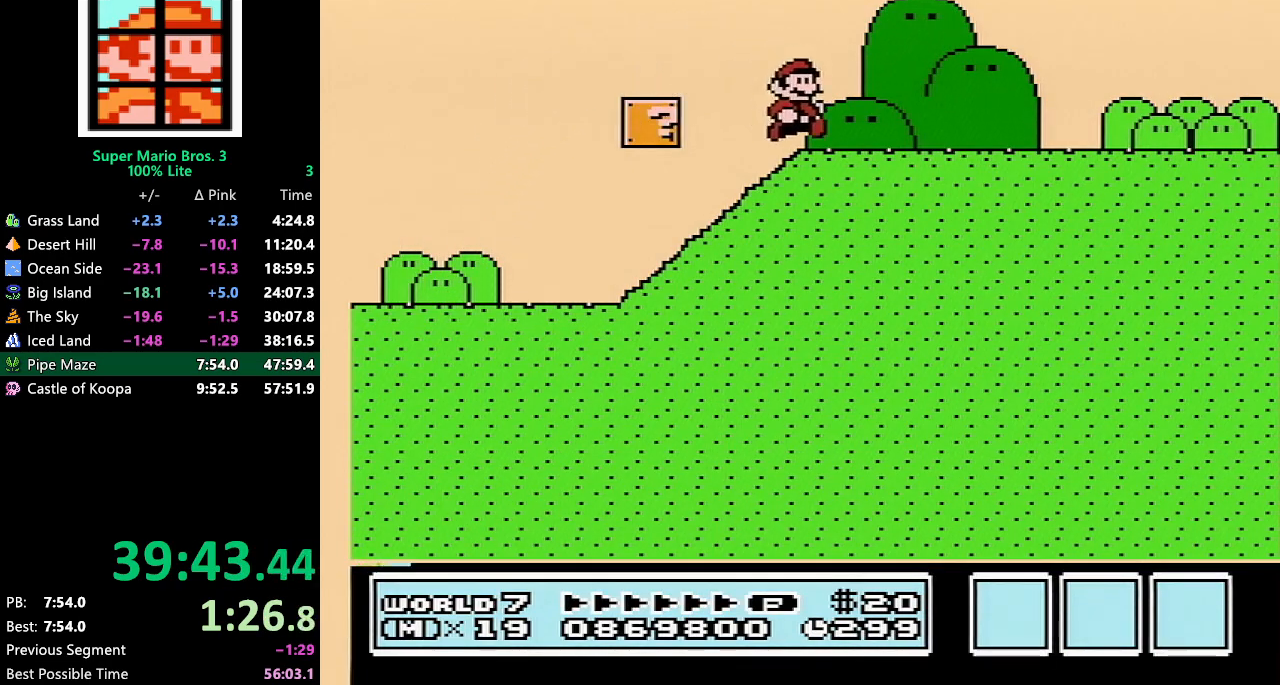
{"buttons": ["B", "DPAD_RIGHT"], "events": []}
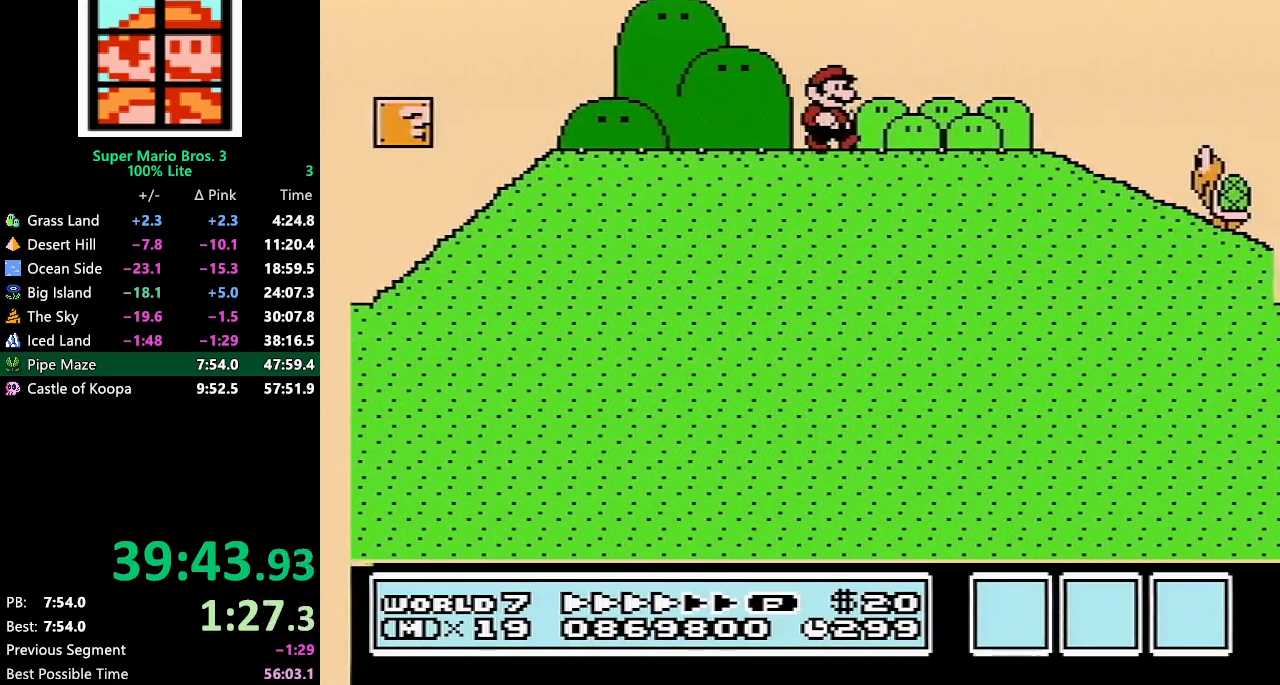
{"buttons": ["A", "B", "DPAD_RIGHT"], "events": [[467, "A", "down"]]}
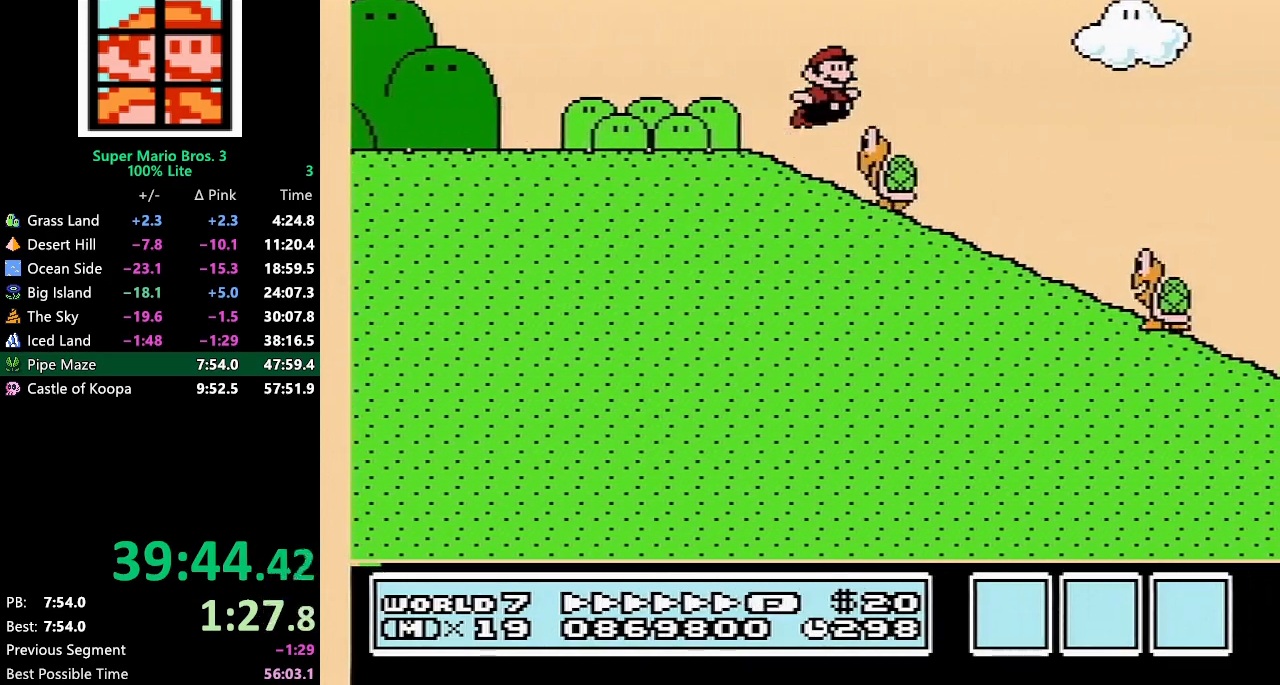
{"buttons": ["B", "DPAD_RIGHT"], "events": [[83, "A", "up"]]}
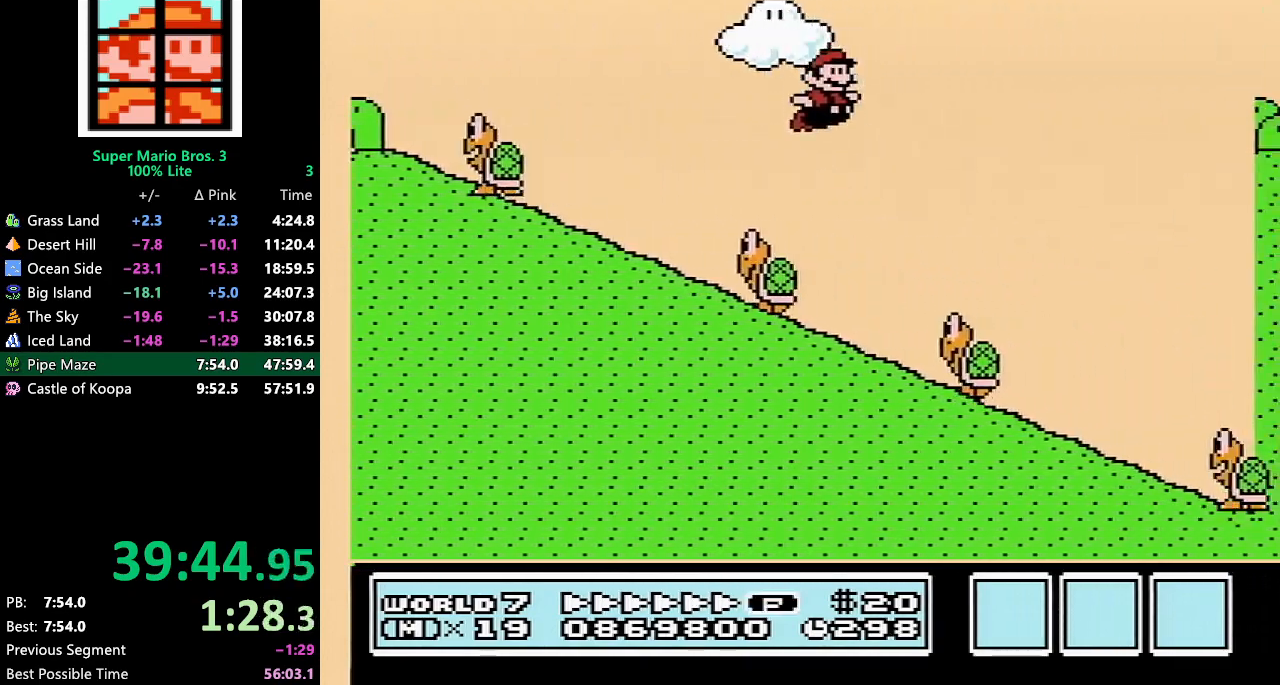
{"buttons": ["A", "B", "DPAD_RIGHT"], "events": [[283, "A", "down"]]}
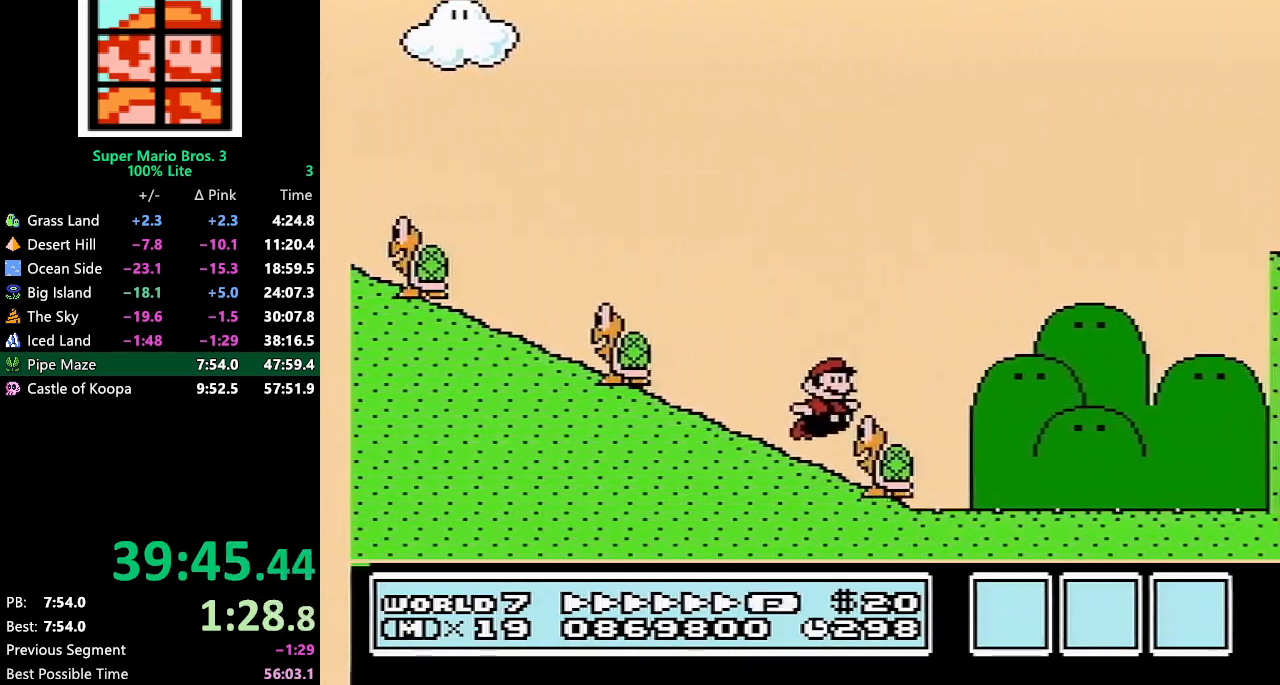
{"buttons": ["A", "B", "DPAD_RIGHT"], "events": []}
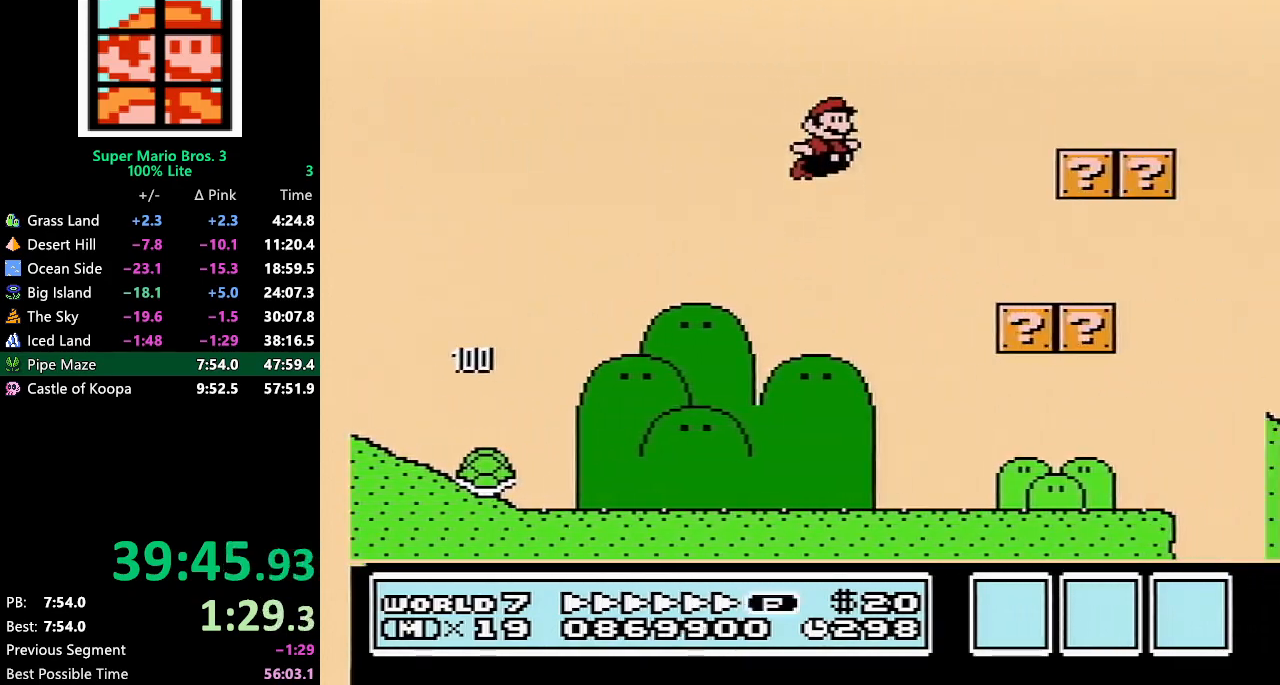
{"buttons": ["A", "B", "DPAD_RIGHT"], "events": [[250, "A", "up"], [433, "A", "down"]]}
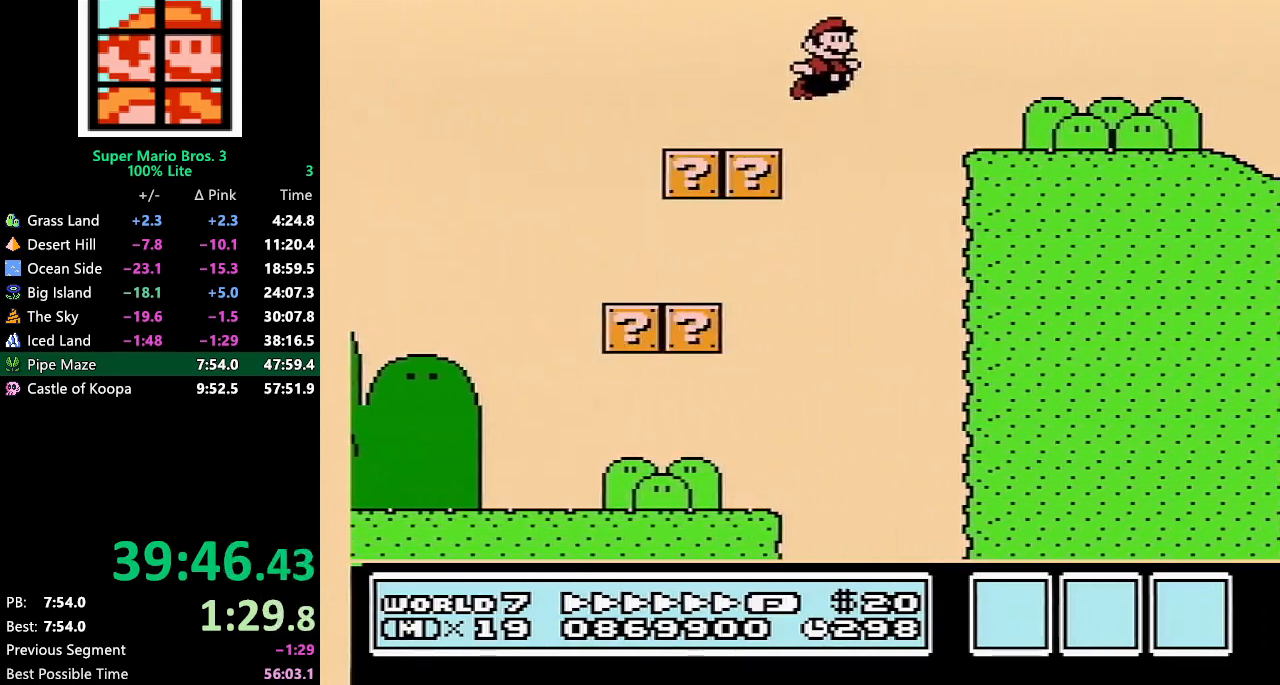
{"buttons": ["A", "B", "DPAD_RIGHT"], "events": []}
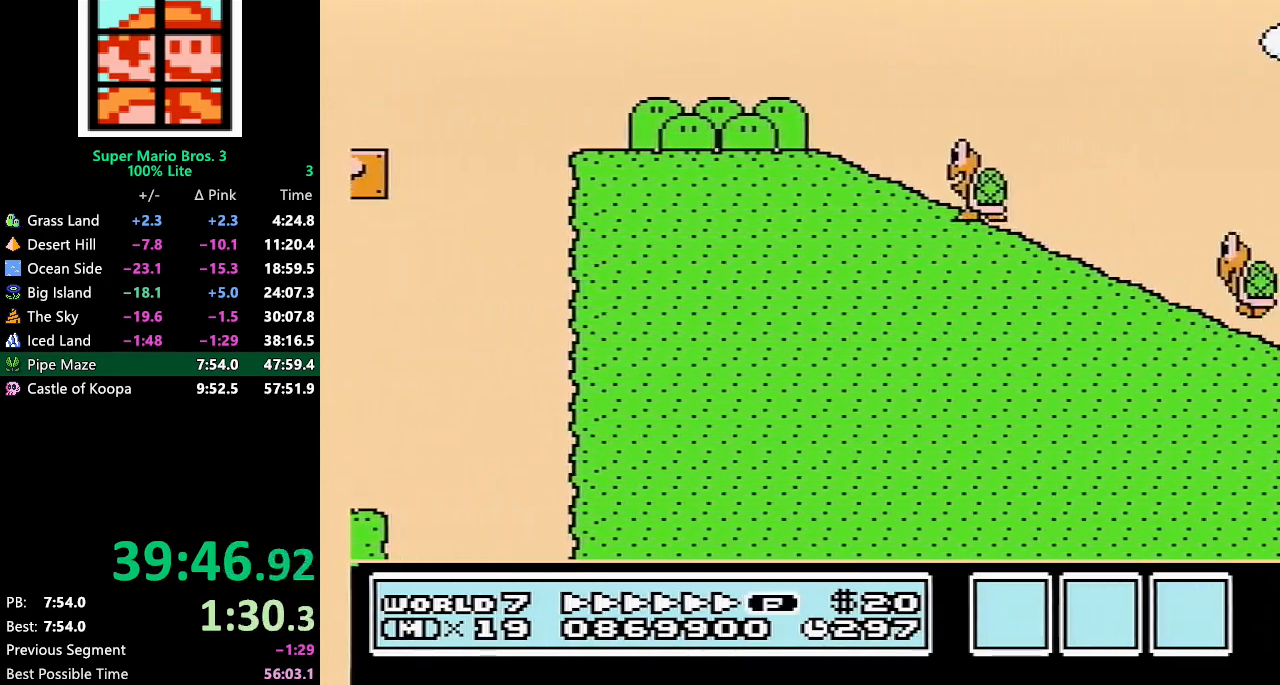
{"buttons": ["A", "B", "DPAD_RIGHT"], "events": []}
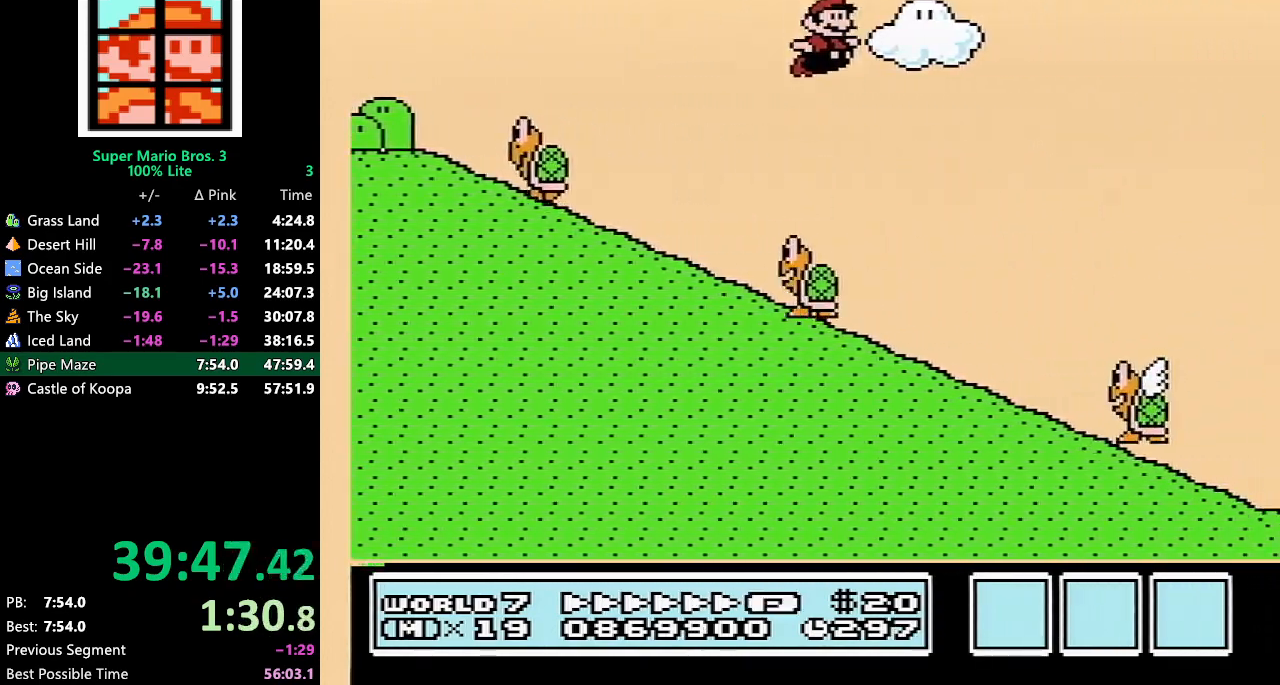
{"buttons": ["A", "B", "DPAD_RIGHT"], "events": []}
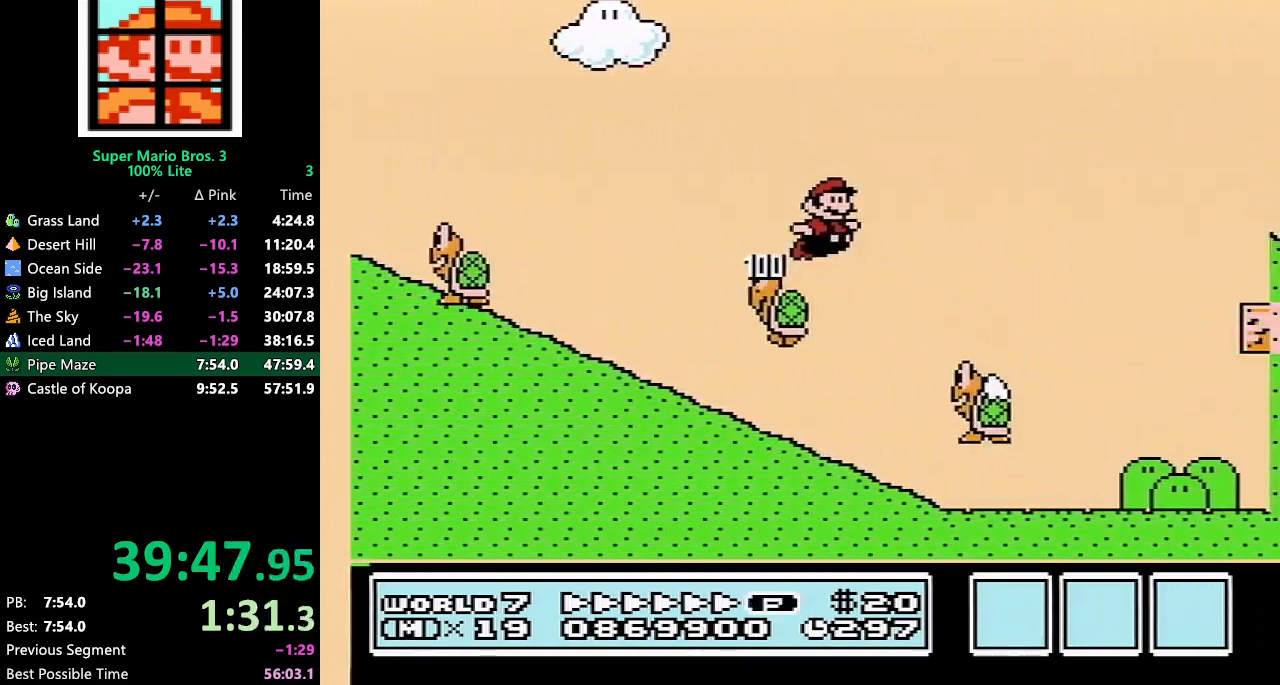
{"buttons": ["B", "DPAD_RIGHT"], "events": [[317, "A", "up"]]}
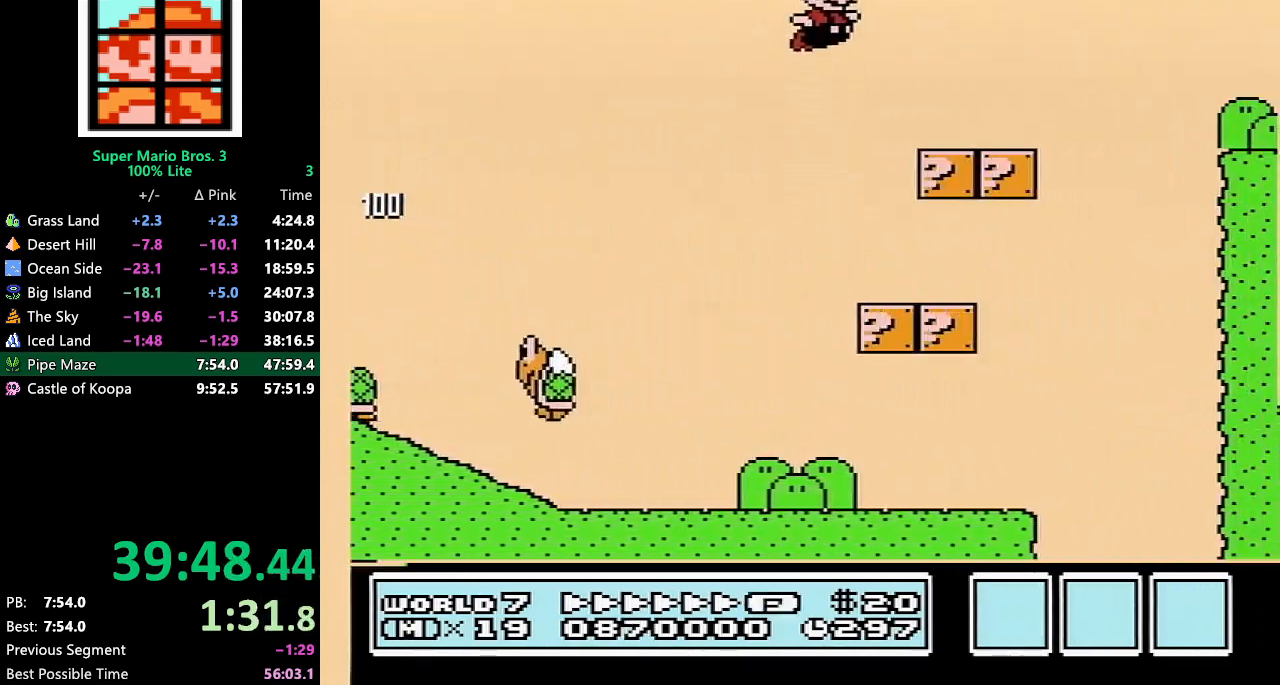
{"buttons": ["A", "B", "DPAD_RIGHT"], "events": [[267, "A", "down"]]}
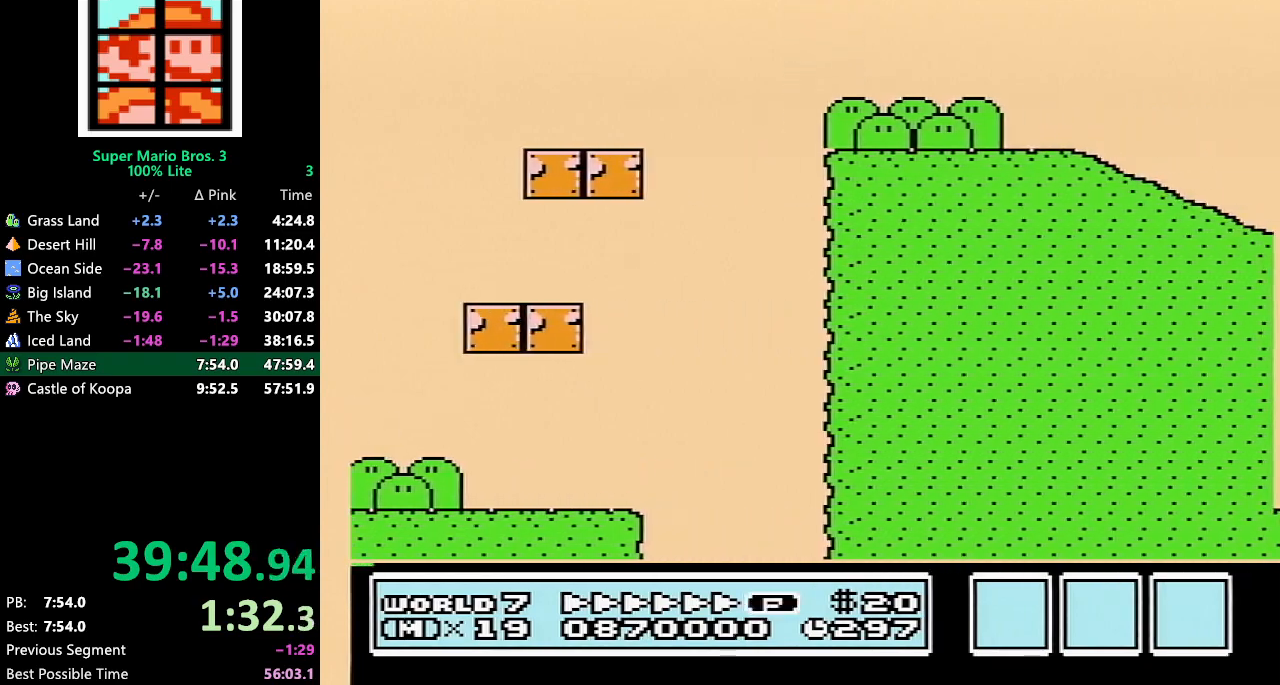
{"buttons": ["A", "B", "DPAD_RIGHT"], "events": []}
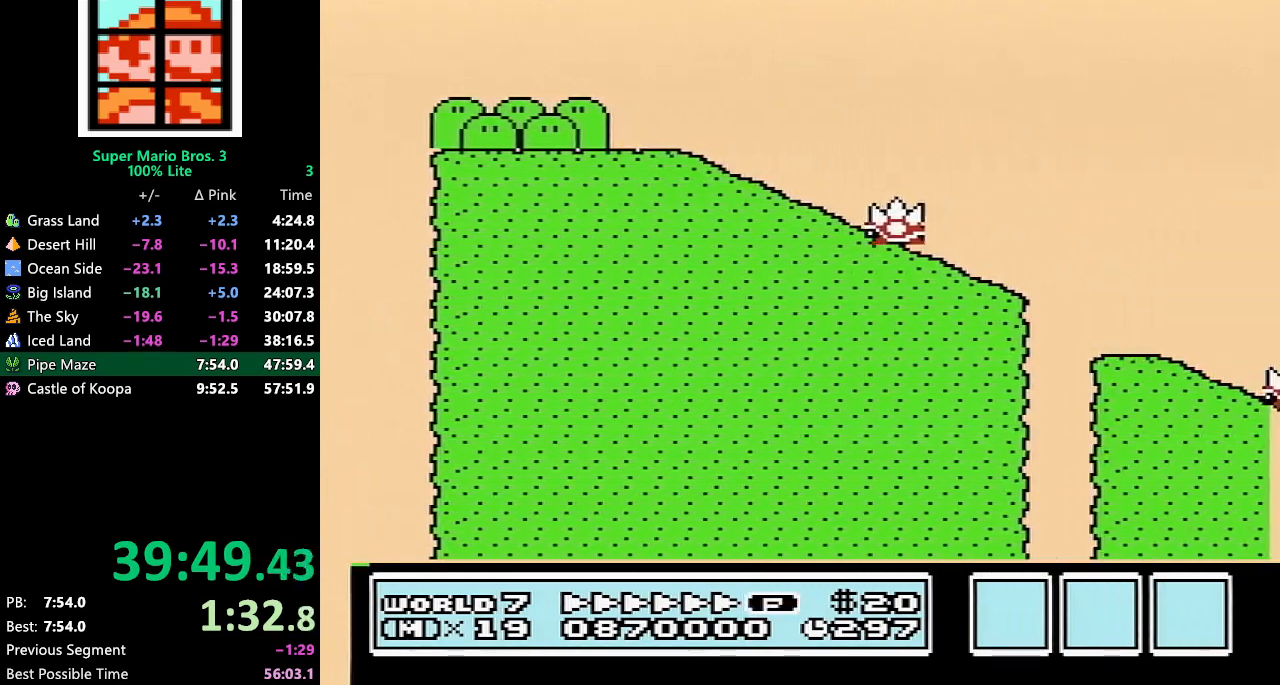
{"buttons": ["B", "DPAD_RIGHT"], "events": [[500, "A", "up"]]}
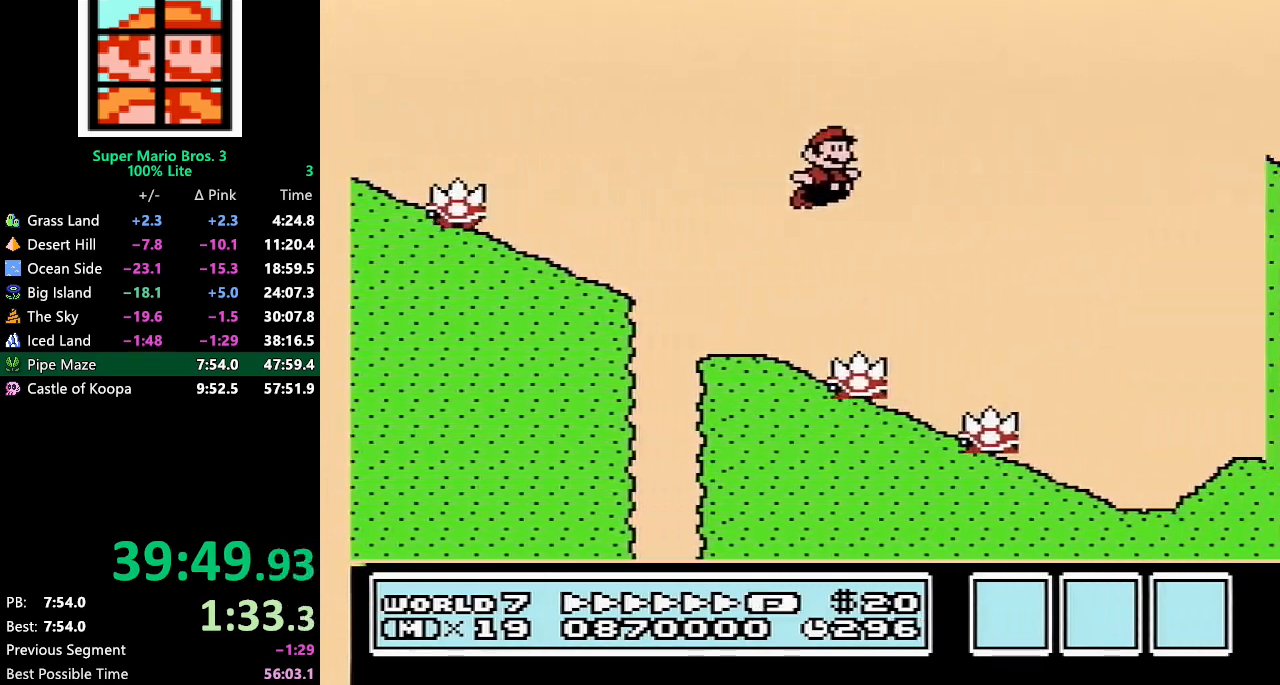
{"buttons": ["A", "B", "DPAD_RIGHT"], "events": [[433, "A", "down"]]}